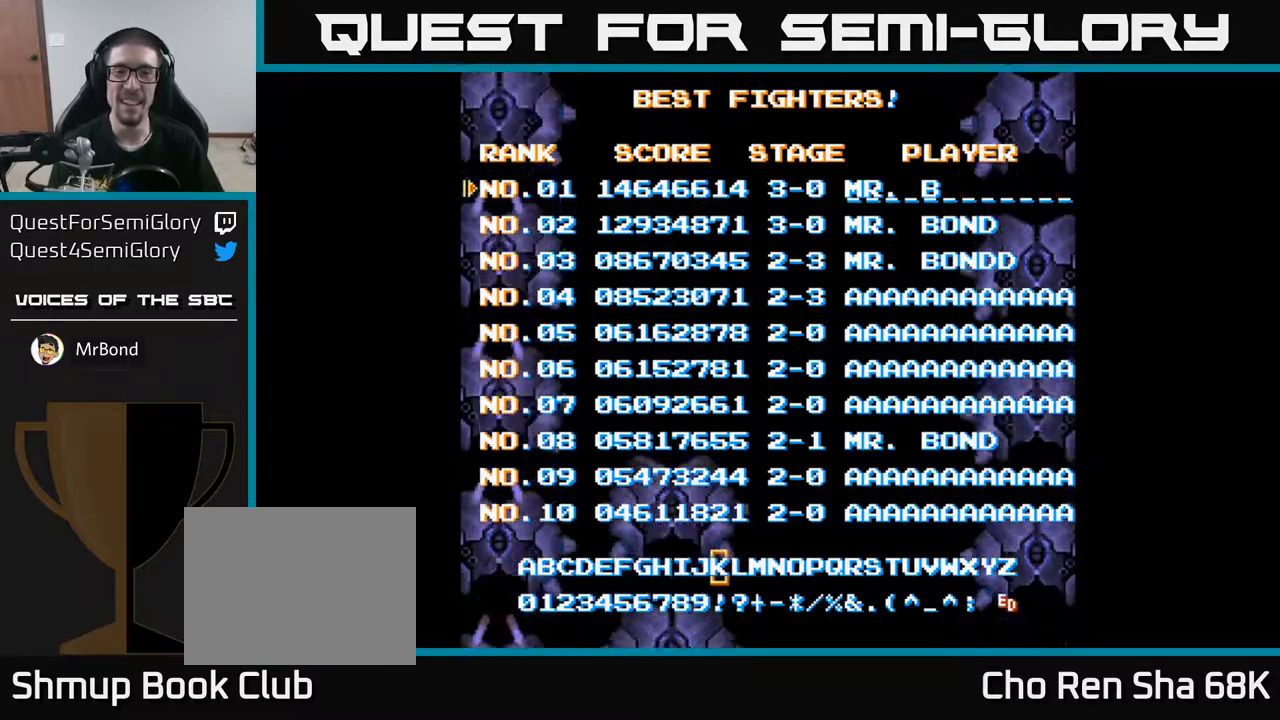
Gameplay with a controller (Xbox layout); each line is a JSON object with the inputs held at the frame after it. "events" lists button and stick changes between this image and that frame as [ms after this image, input, new state], when the widget could be followed in between. Not read: left_stick right_stick.
{"buttons": [], "events": [[267, "DPAD_RIGHT", "up"]]}
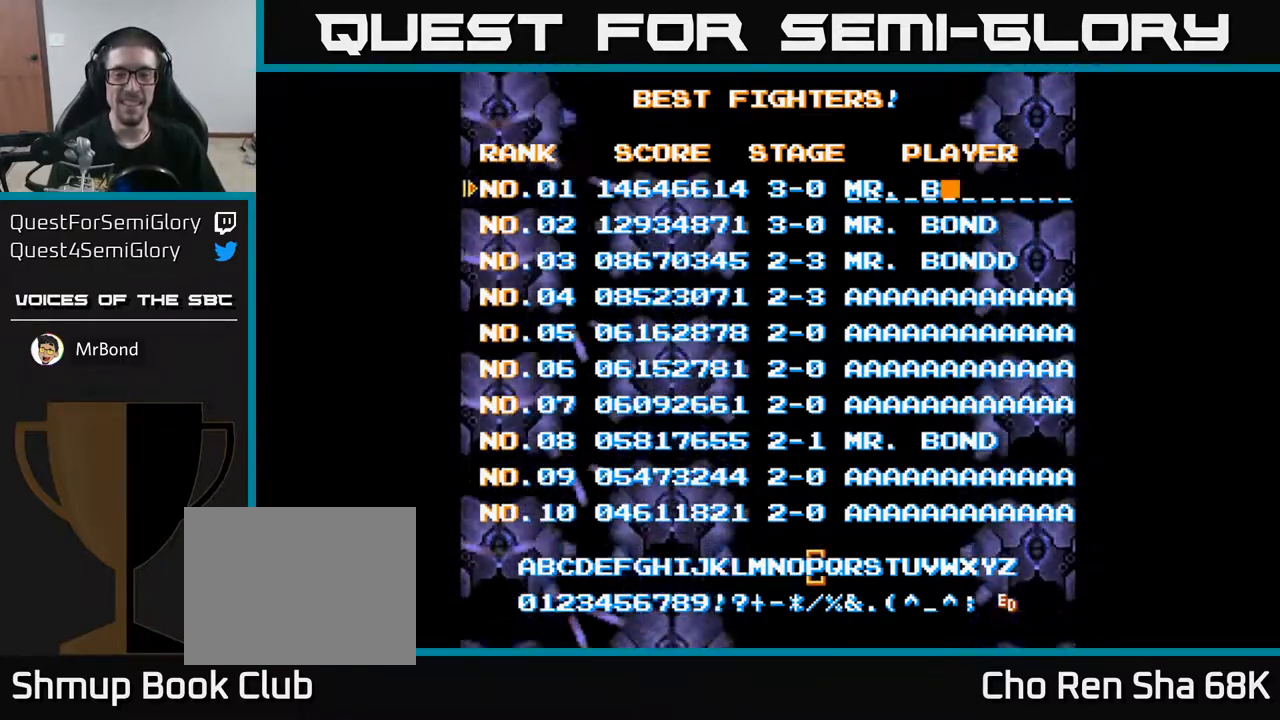
{"buttons": ["DPAD_LEFT"], "events": [[133, "DPAD_LEFT", "down"], [200, "DPAD_LEFT", "up"], [317, "A", "down"], [383, "A", "up"], [450, "DPAD_LEFT", "down"]]}
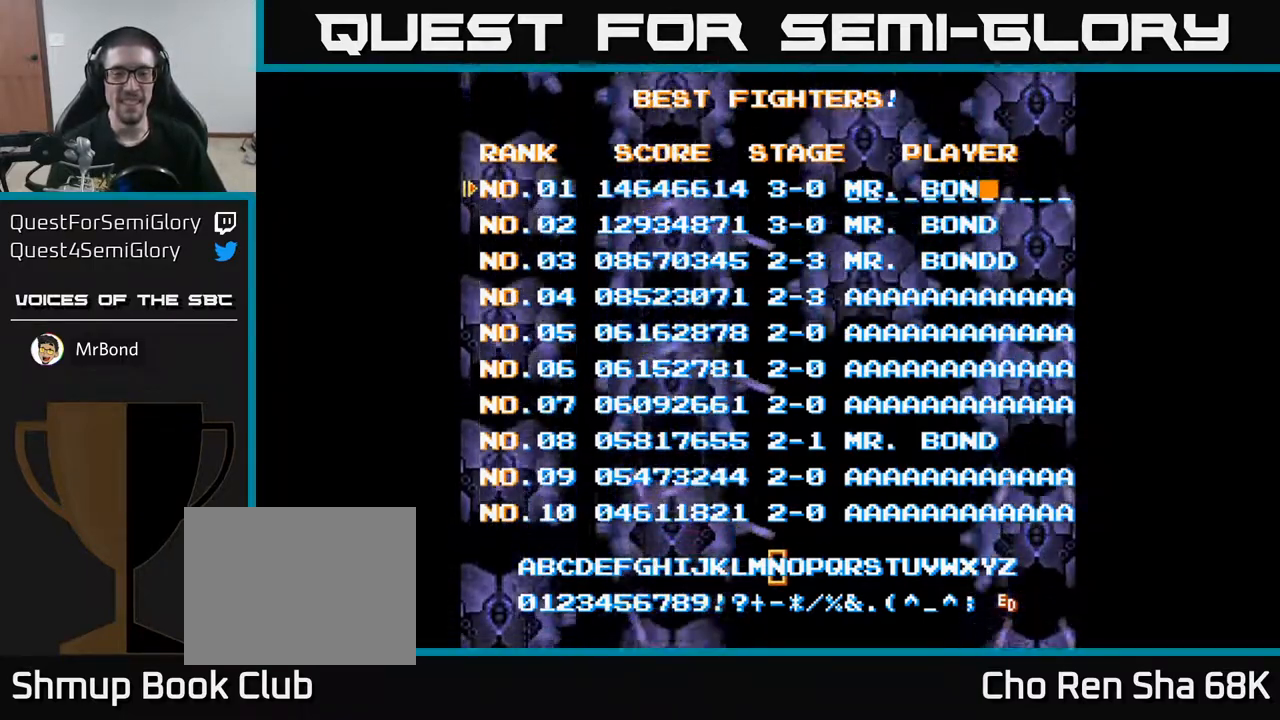
{"buttons": ["DPAD_LEFT"], "events": [[33, "DPAD_LEFT", "up"], [50, "A", "down"], [83, "A", "up"], [233, "DPAD_LEFT", "down"], [333, "DPAD_LEFT", "up"], [400, "DPAD_LEFT", "down"]]}
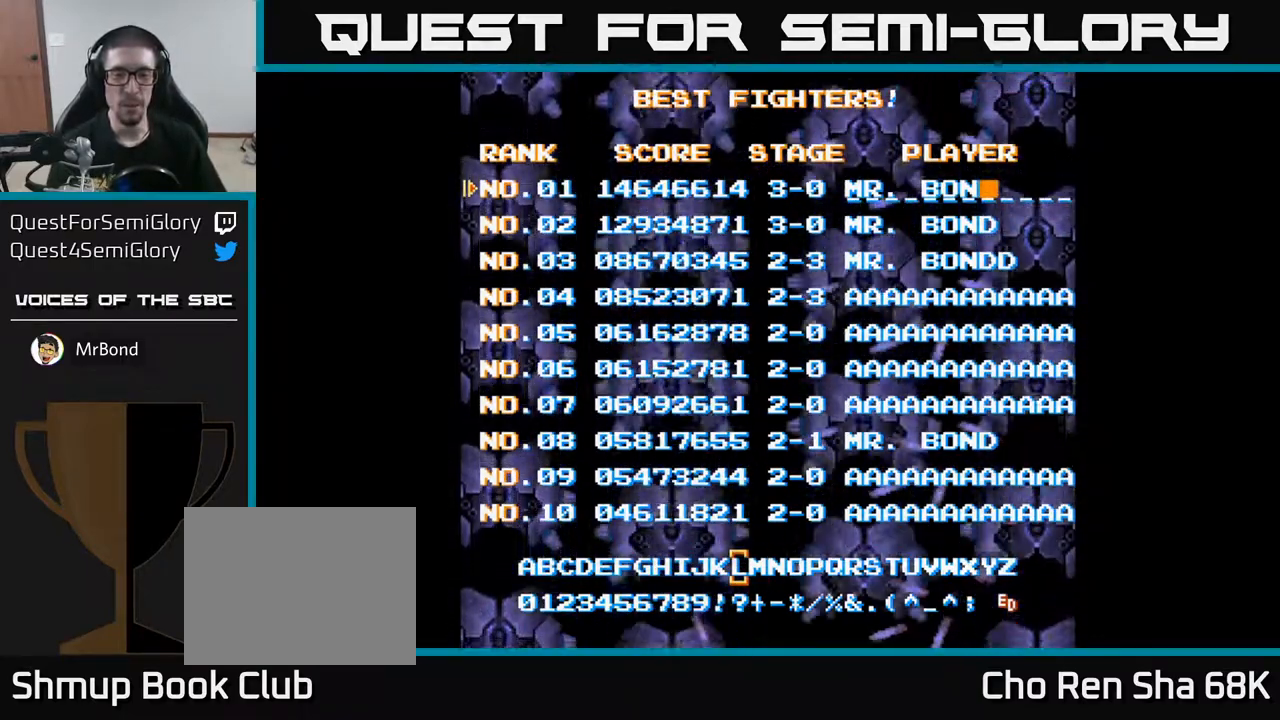
{"buttons": [], "events": [[433, "DPAD_LEFT", "up"]]}
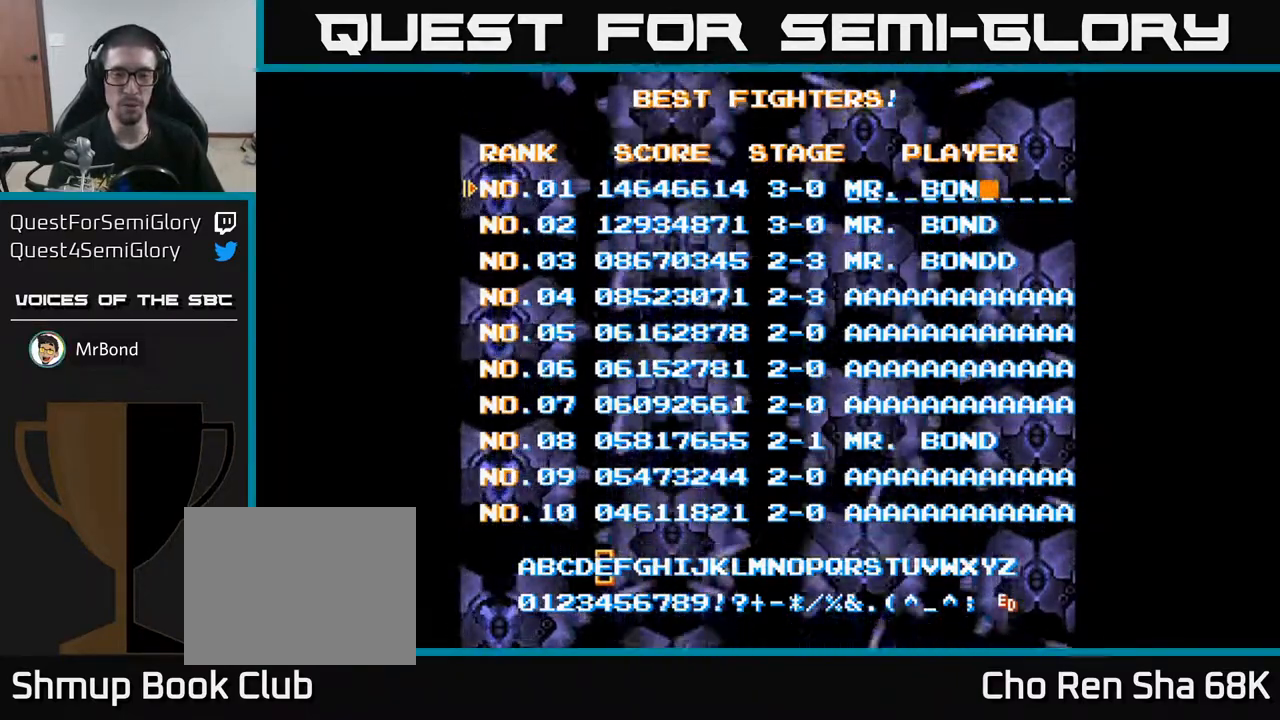
{"buttons": [], "events": [[200, "DPAD_LEFT", "down"], [250, "DPAD_LEFT", "up"]]}
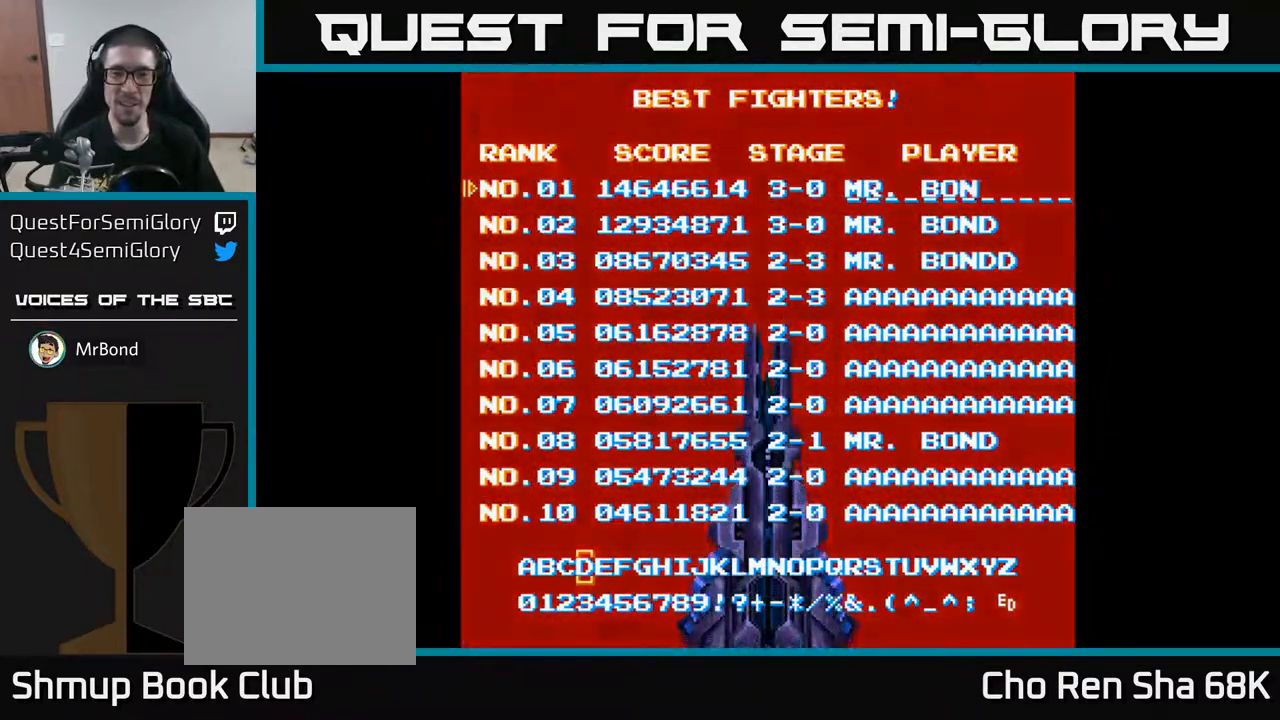
{"buttons": [], "events": [[117, "A", "down"], [167, "A", "up"]]}
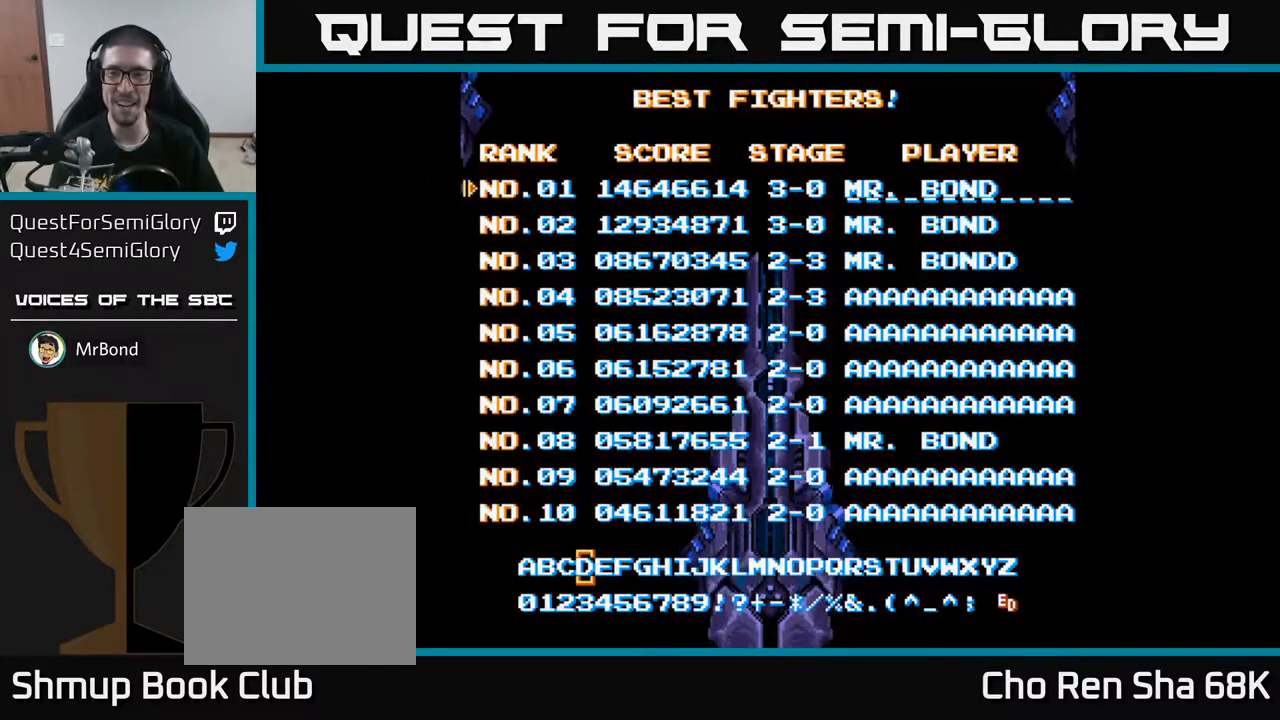
{"buttons": ["DPAD_RIGHT"], "events": [[67, "DPAD_DOWN", "down"], [183, "DPAD_DOWN", "up"], [333, "DPAD_RIGHT", "down"]]}
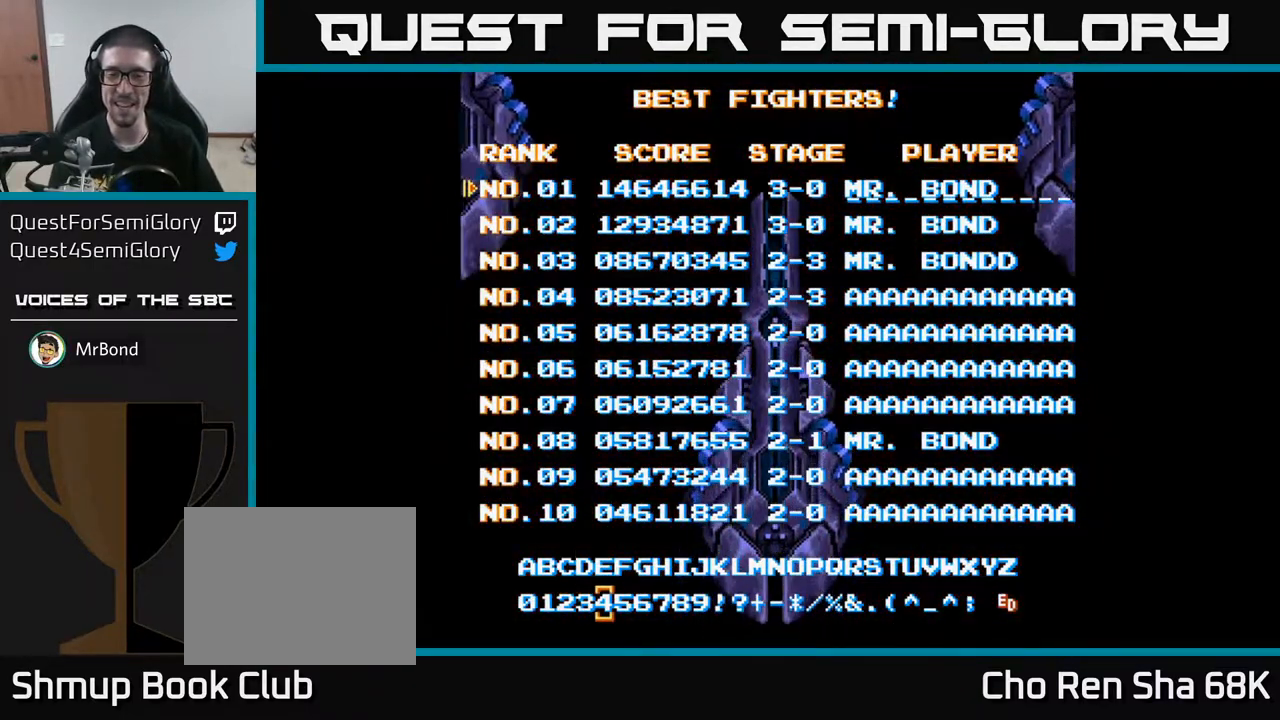
{"buttons": ["DPAD_RIGHT"], "events": []}
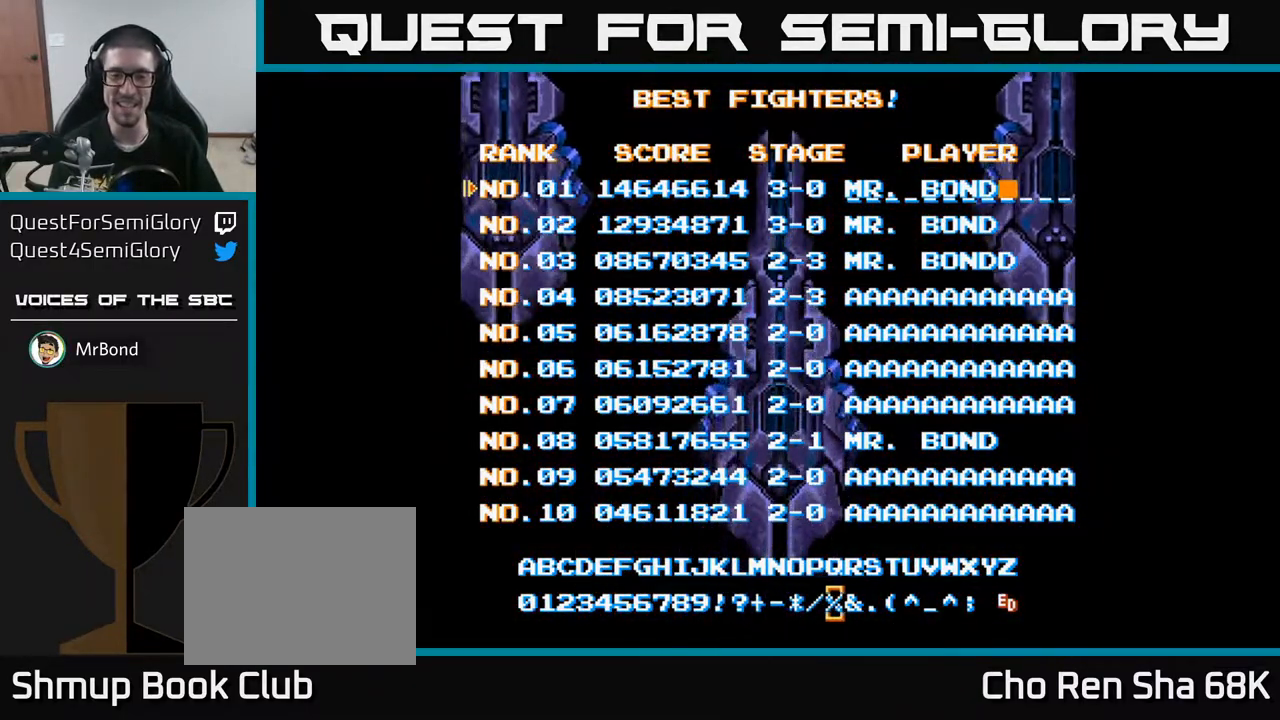
{"buttons": [], "events": [[267, "DPAD_RIGHT", "up"]]}
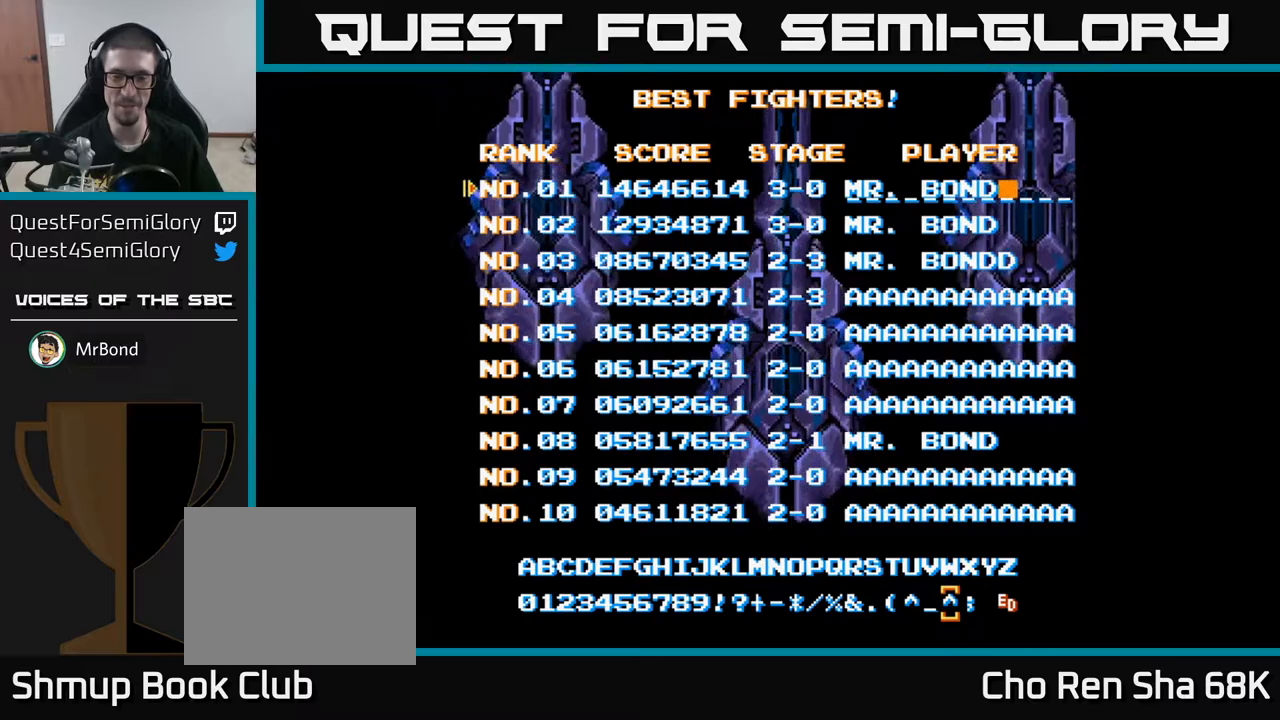
{"buttons": [], "events": [[83, "DPAD_RIGHT", "down"], [150, "DPAD_RIGHT", "up"], [367, "DPAD_RIGHT", "down"], [417, "DPAD_RIGHT", "up"]]}
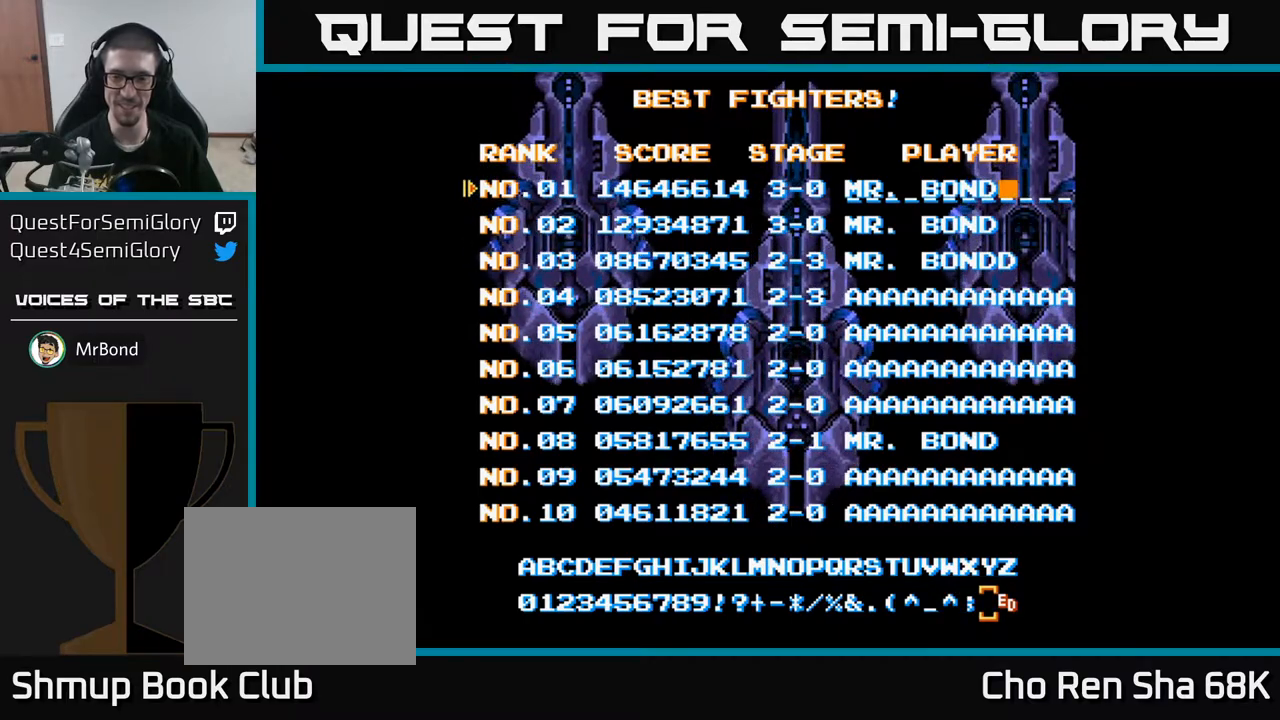
{"buttons": [], "events": [[200, "DPAD_RIGHT", "down"], [250, "DPAD_RIGHT", "up"]]}
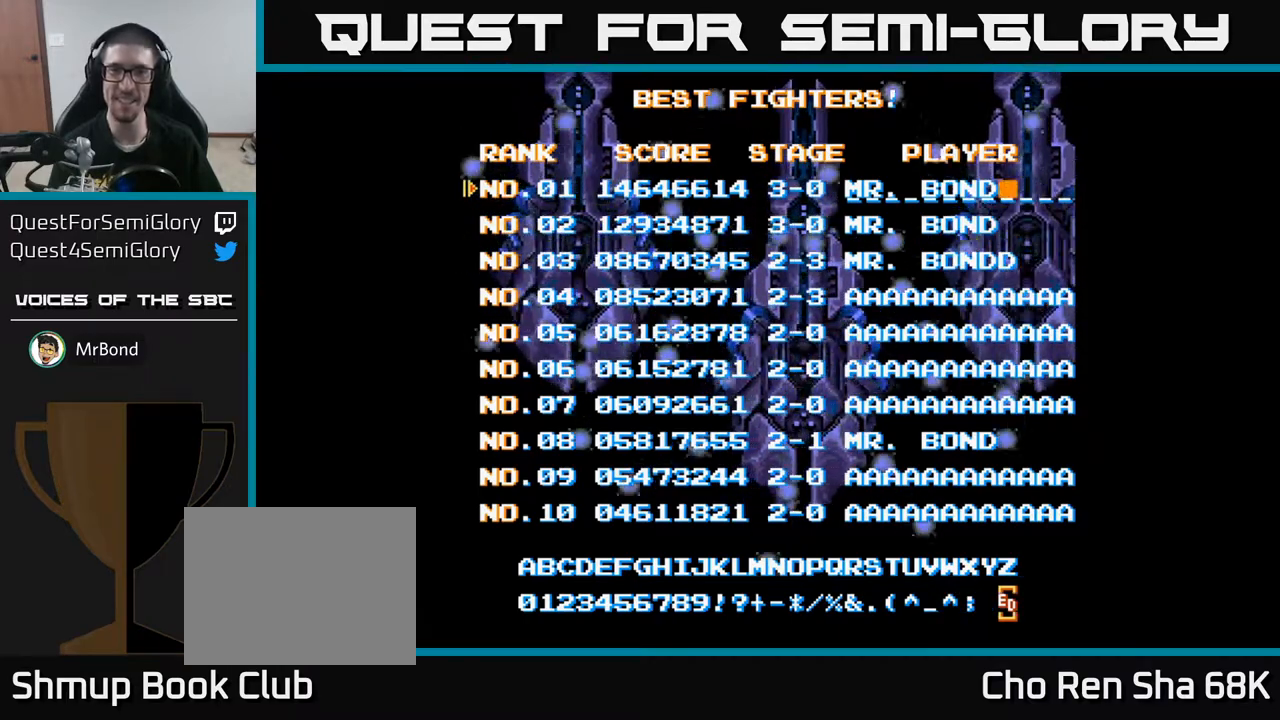
{"buttons": [], "events": []}
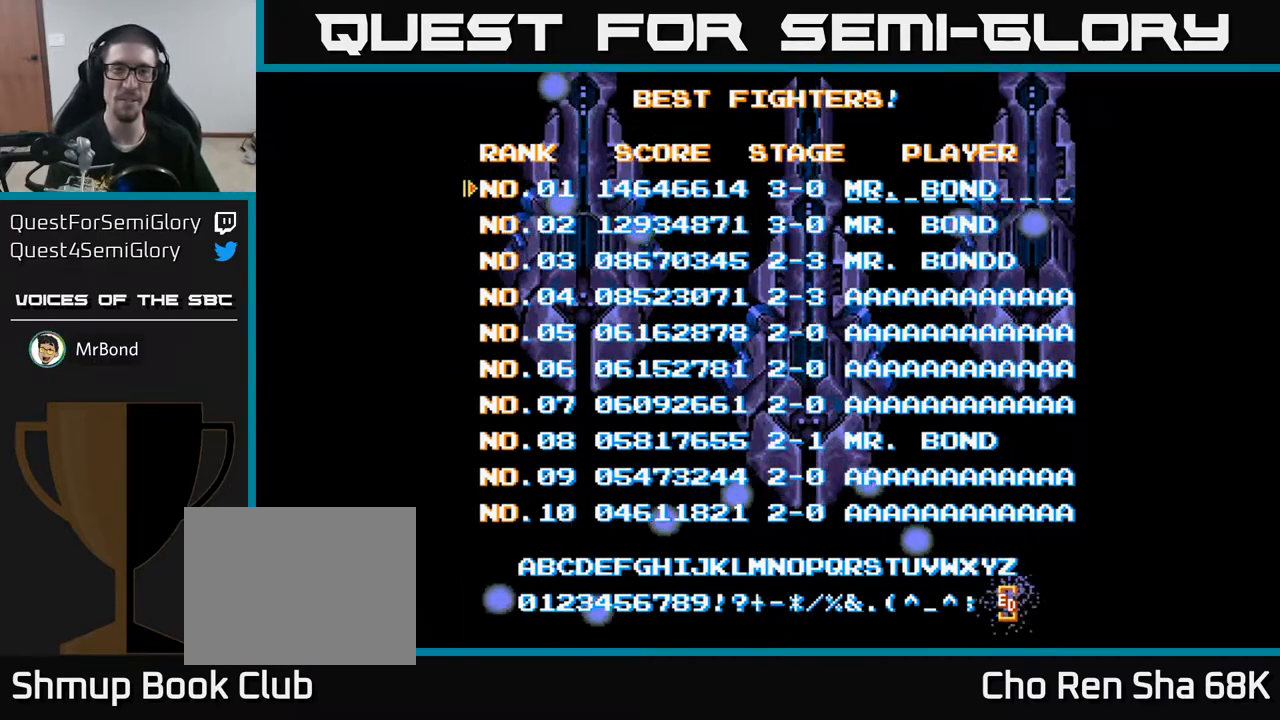
{"buttons": [], "events": []}
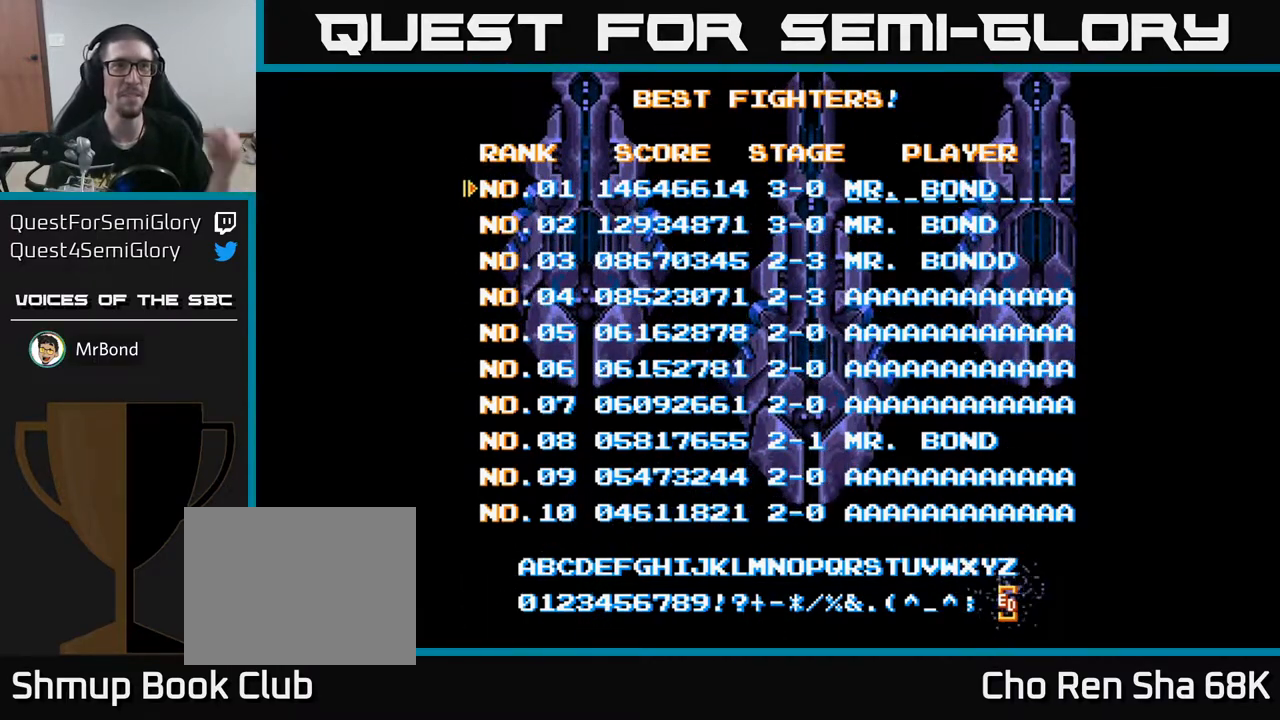
{"buttons": [], "events": []}
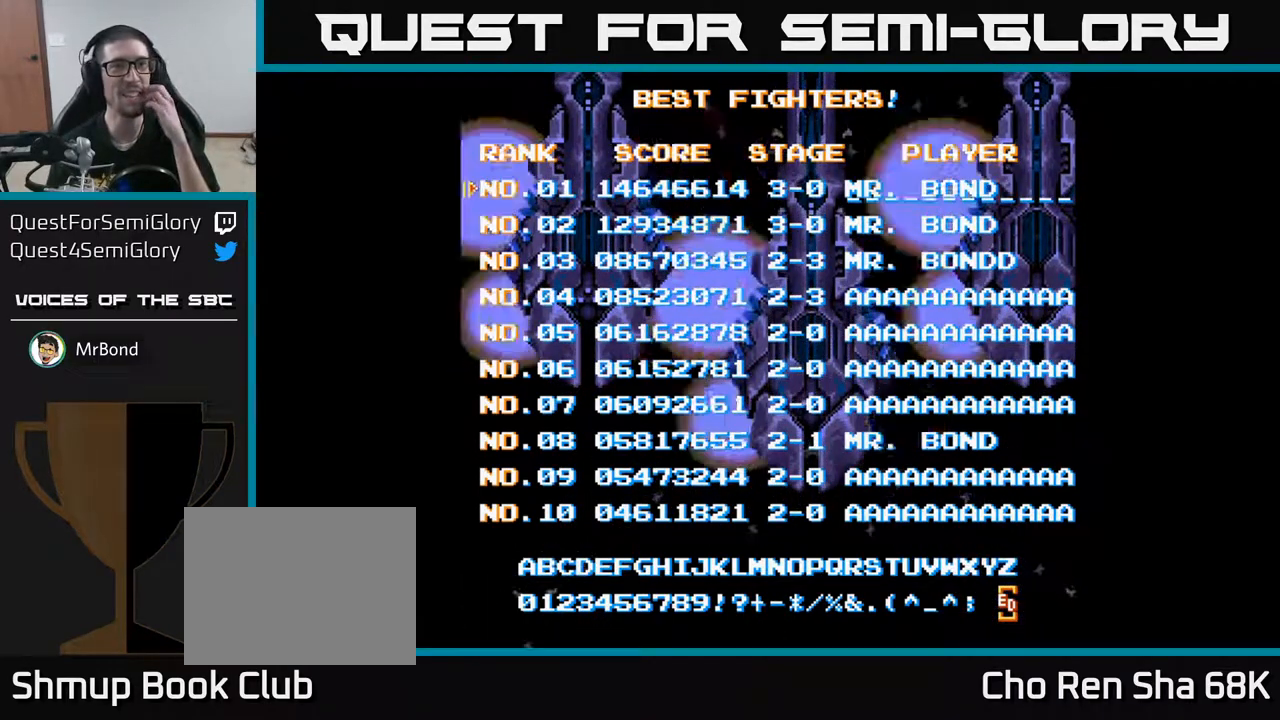
{"buttons": [], "events": []}
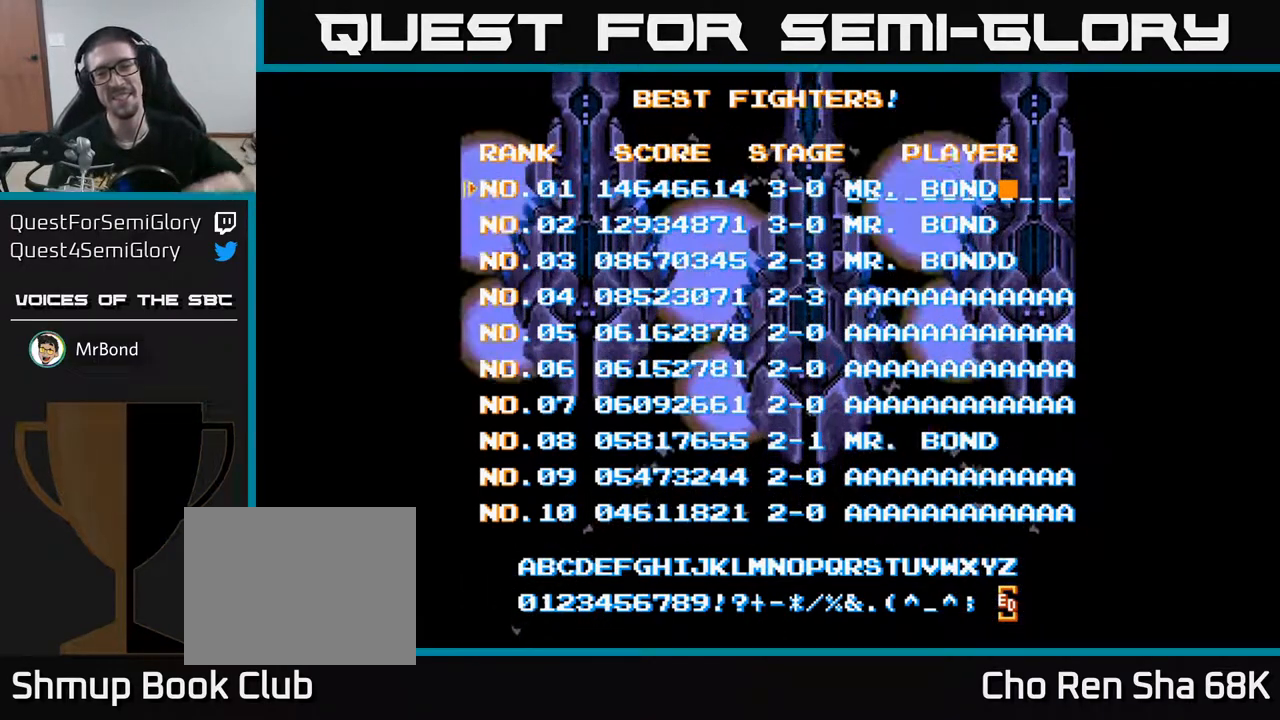
{"buttons": [], "events": []}
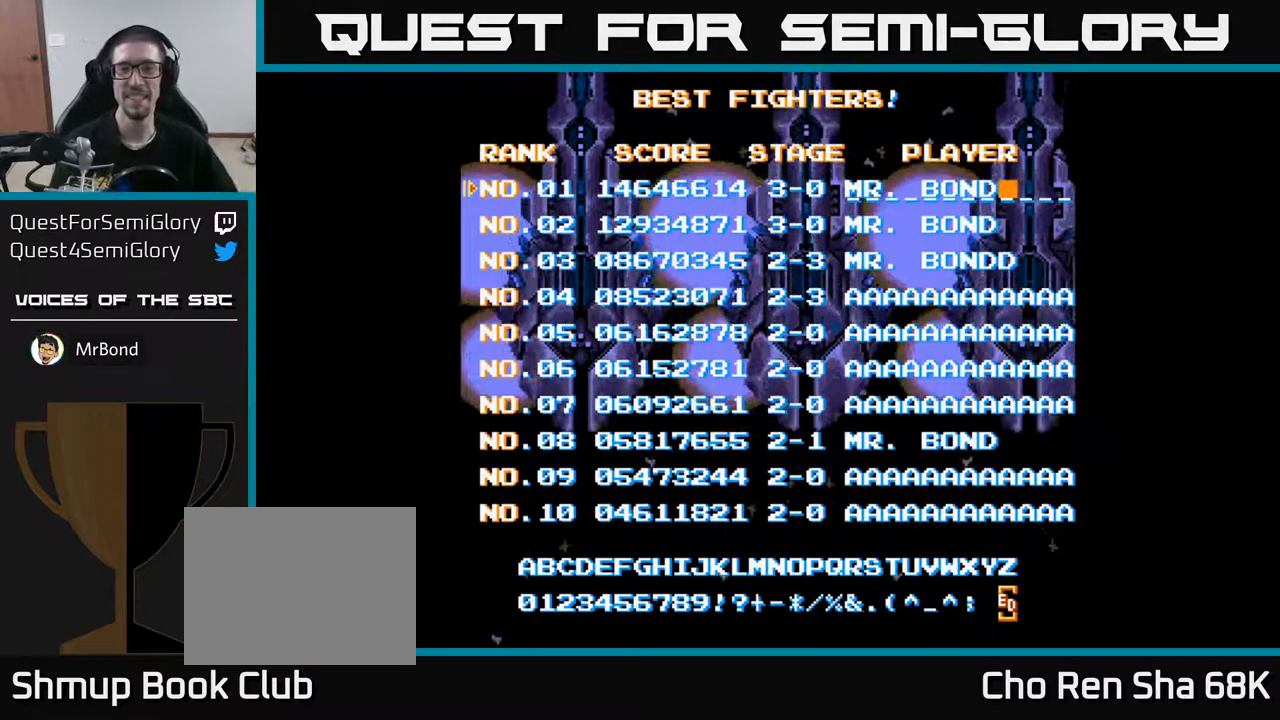
{"buttons": [], "events": [[17, "A", "down"], [50, "A", "up"]]}